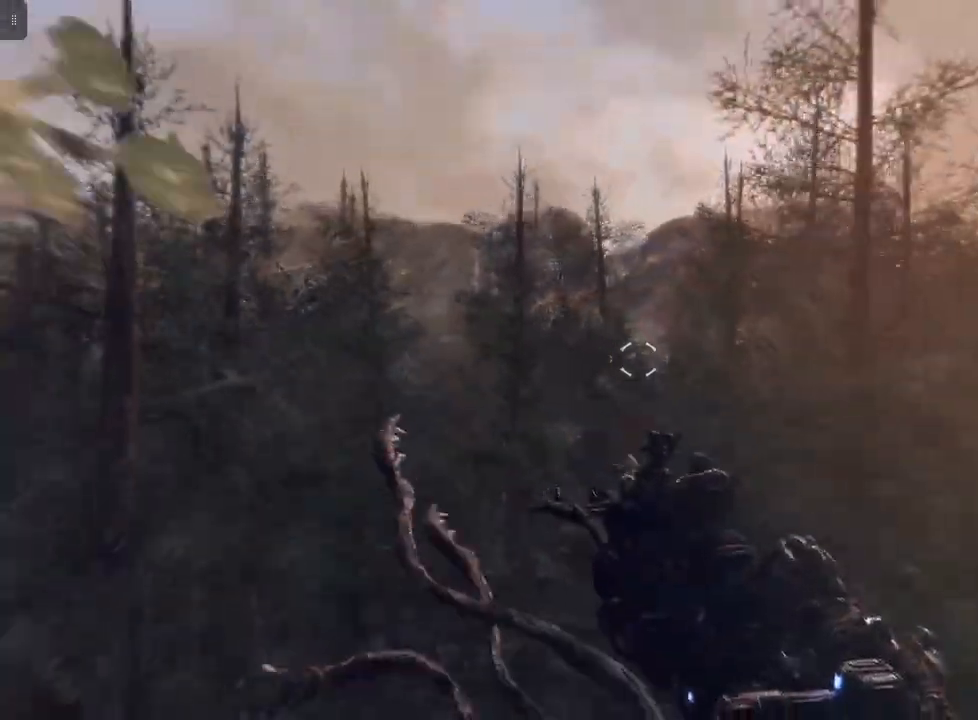
Gameplay with a controller (Xbox layout); each line is a JSON object with the inputs held at the frame after it. "events" lists button and stick changes between this image and that frame as [ms after this image, input, new state], when the widget could be followed in between.
{"buttons": [], "left_stick": "center", "right_stick": "right", "events": [[267, "right_stick", "right"]]}
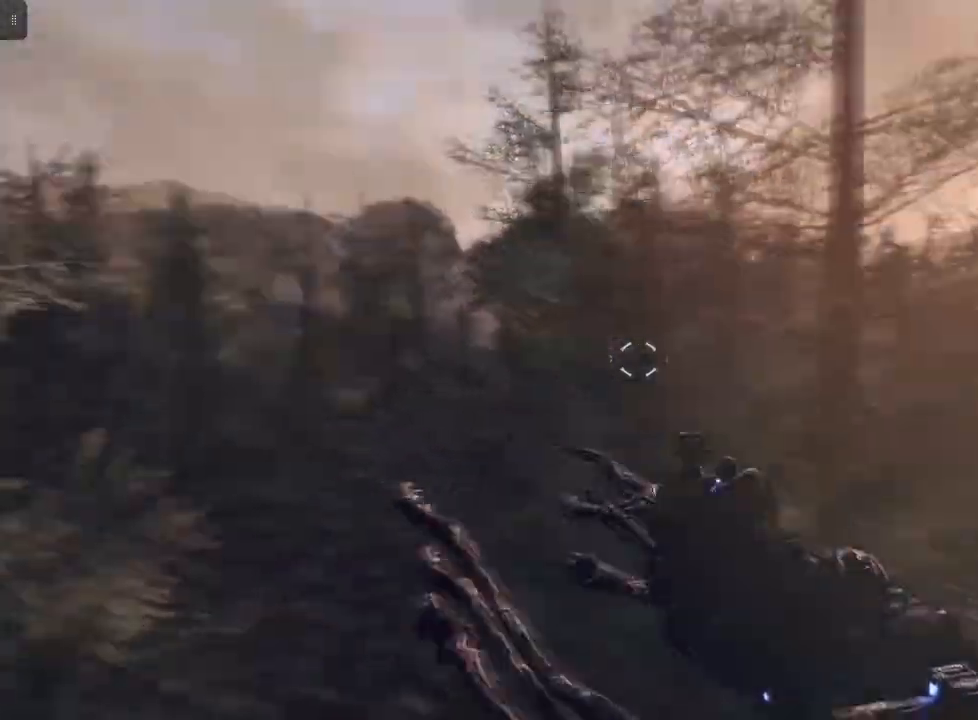
{"buttons": [], "left_stick": "center", "right_stick": "center", "events": [[233, "right_stick", "center"]]}
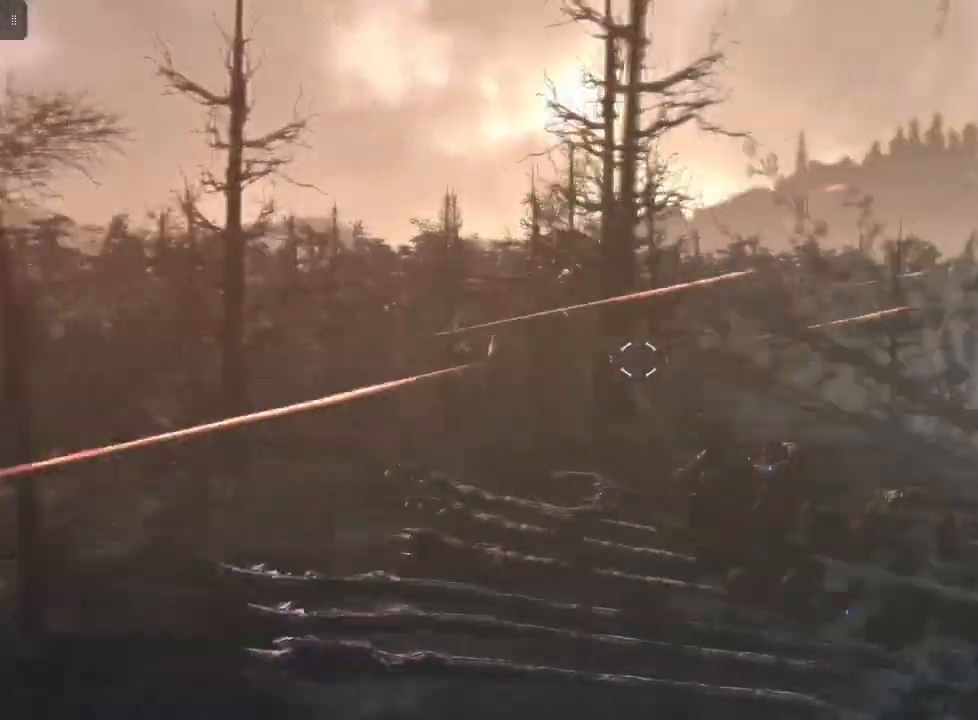
{"buttons": [], "left_stick": "center", "right_stick": "up-left", "events": [[67, "right_stick", "right"], [233, "right_stick", "center"], [400, "right_stick", "up-left"]]}
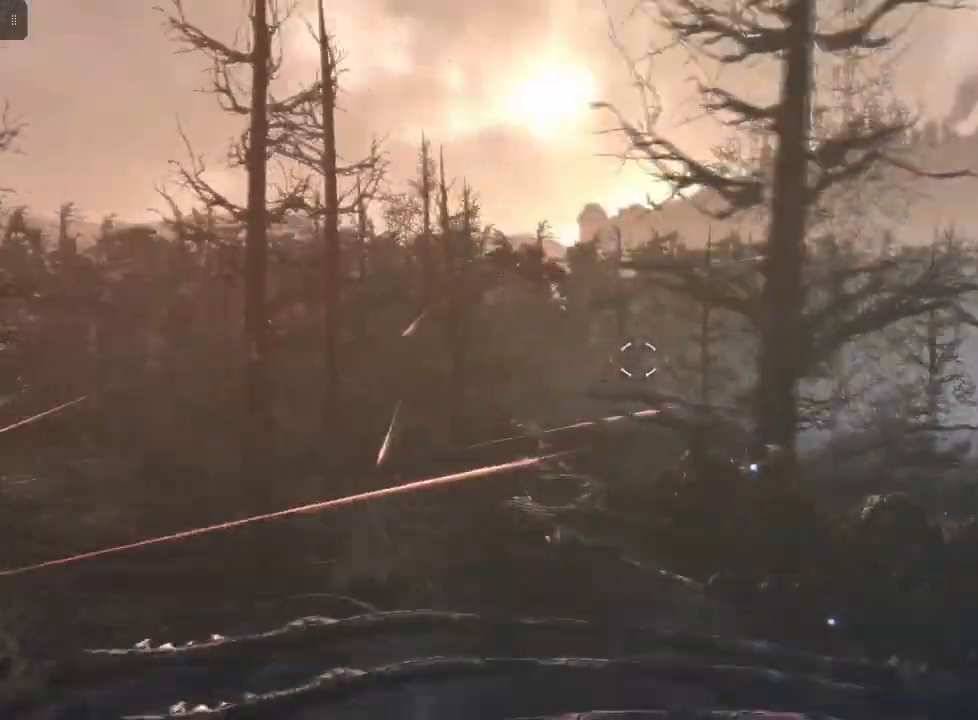
{"buttons": ["R2"], "left_stick": "center", "right_stick": "center", "events": [[100, "right_stick", "center"], [267, "right_stick", "up"], [467, "right_stick", "center"], [500, "R2", "down"]]}
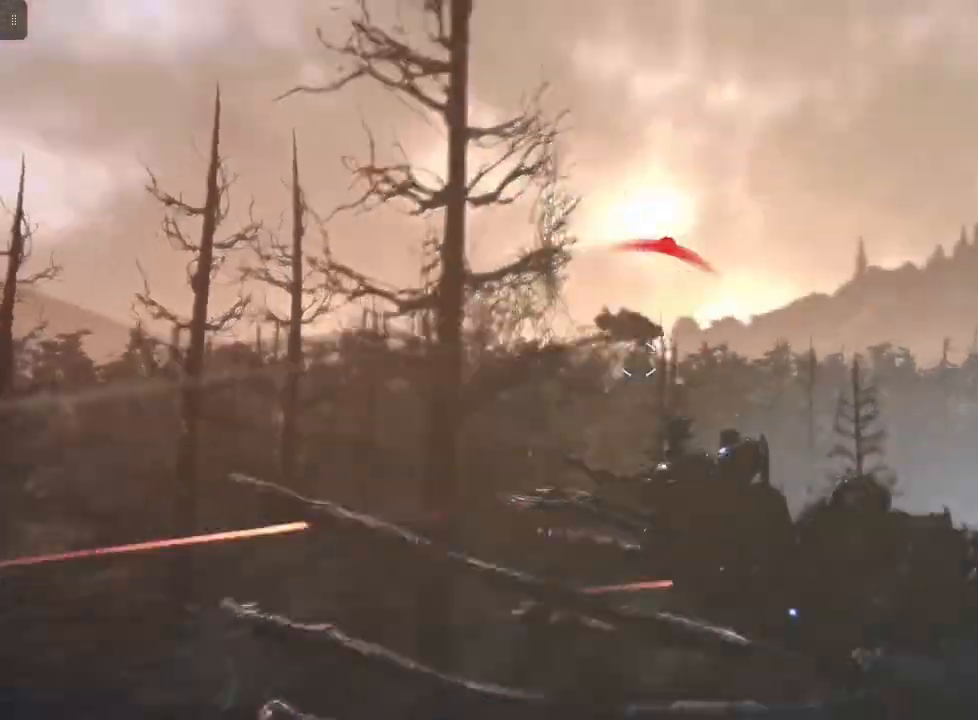
{"buttons": ["R2"], "left_stick": "center", "right_stick": "up-right", "events": [[367, "right_stick", "right"], [500, "right_stick", "up-right"]]}
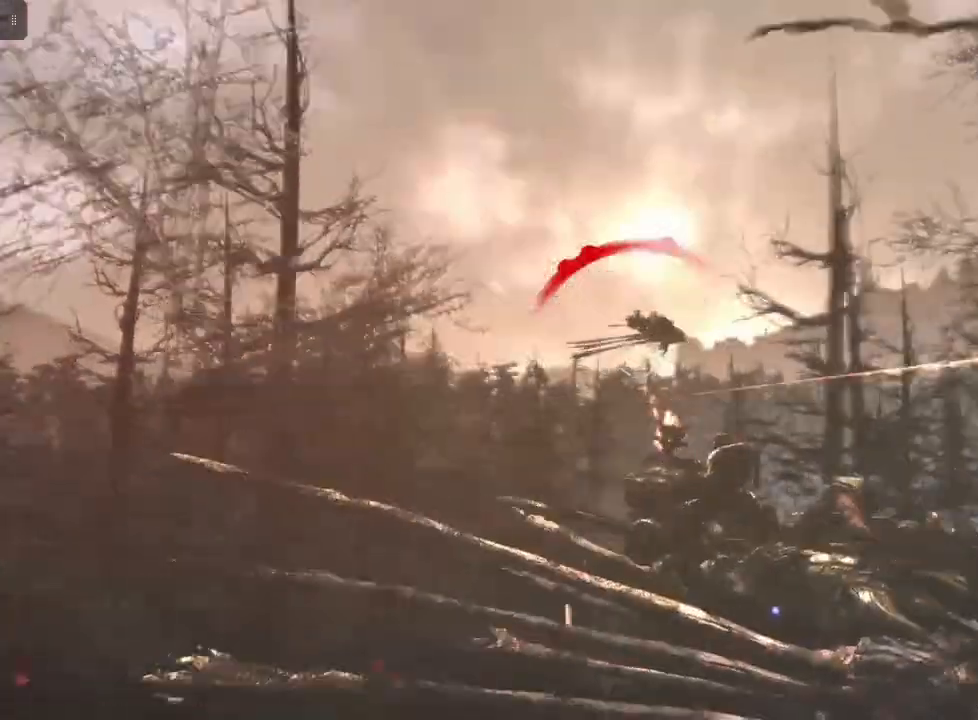
{"buttons": ["R2"], "left_stick": "center", "right_stick": "up-left", "events": [[100, "right_stick", "center"], [367, "right_stick", "up"], [467, "right_stick", "up-left"]]}
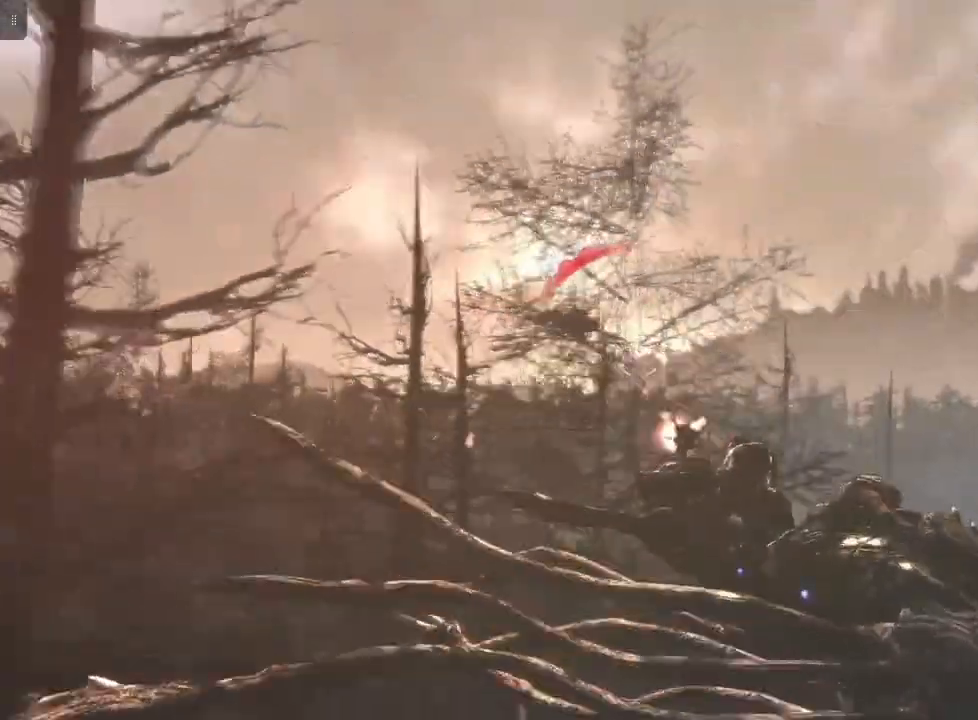
{"buttons": [], "left_stick": "center", "right_stick": "center", "events": [[67, "right_stick", "center"], [200, "right_stick", "left"], [267, "R2", "up"], [467, "right_stick", "center"]]}
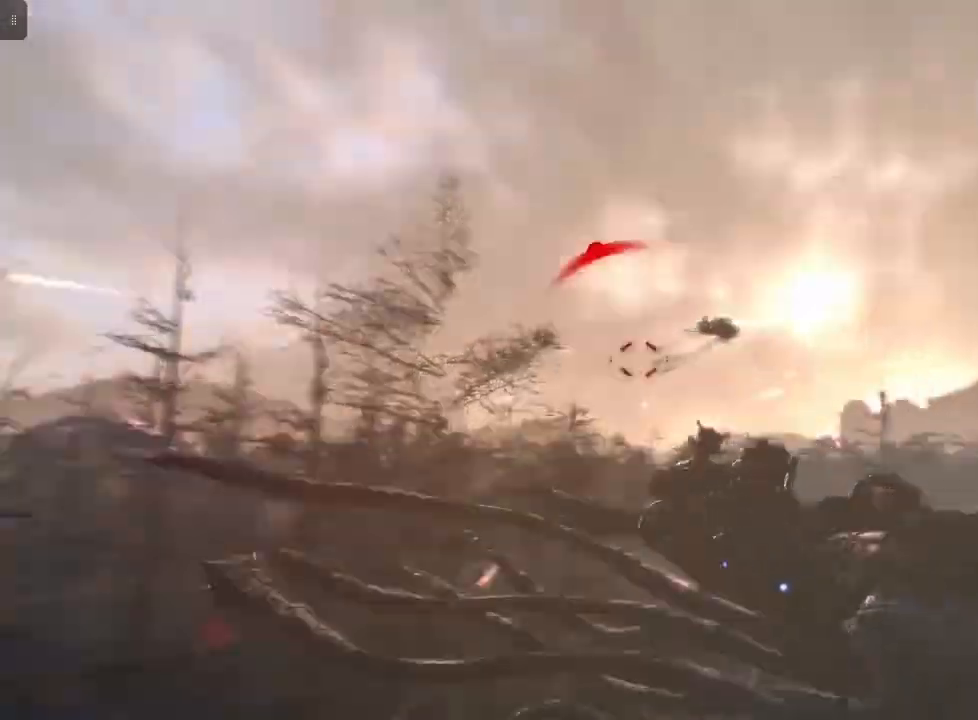
{"buttons": ["R2"], "left_stick": "center", "right_stick": "center", "events": [[100, "R2", "down"], [300, "right_stick", "up-right"], [433, "right_stick", "center"]]}
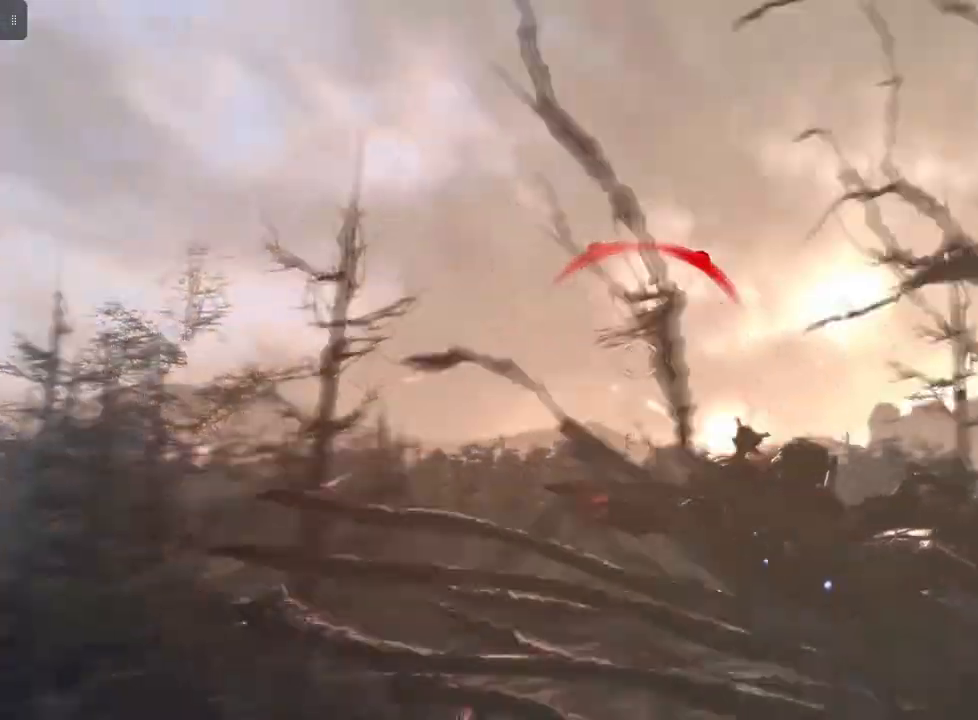
{"buttons": ["R2"], "left_stick": "center", "right_stick": "left", "events": [[33, "right_stick", "left"], [133, "right_stick", "up-left"], [267, "right_stick", "left"]]}
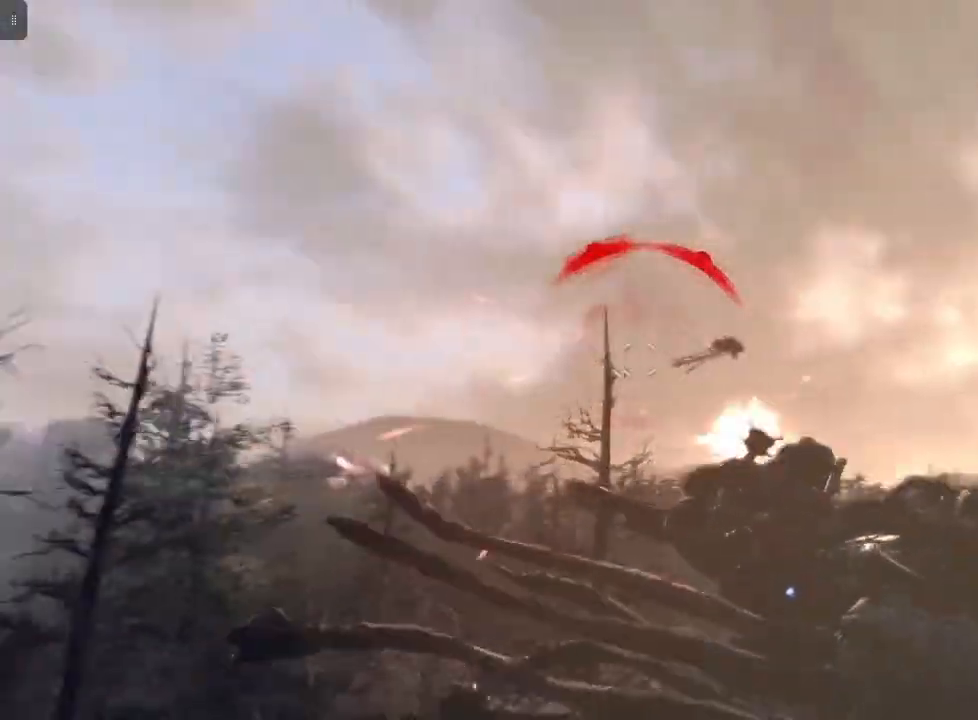
{"buttons": [], "left_stick": "center", "right_stick": "down-left", "events": [[33, "right_stick", "down-left"], [133, "R2", "up"]]}
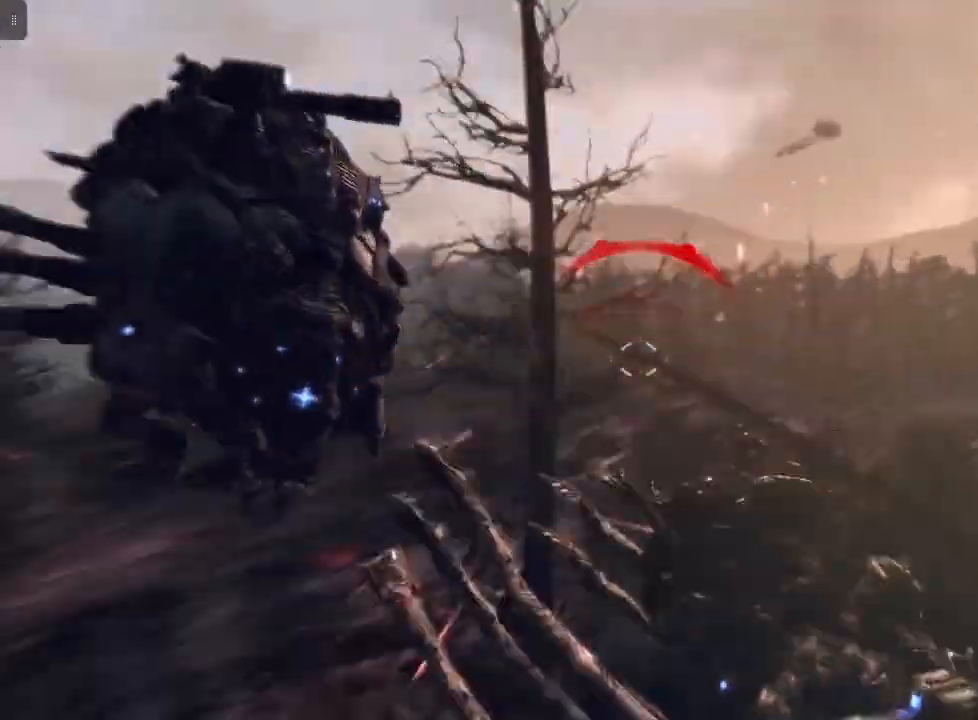
{"buttons": [], "left_stick": "left", "right_stick": "center", "events": [[100, "right_stick", "left"], [200, "left_stick", "left"], [200, "right_stick", "center"]]}
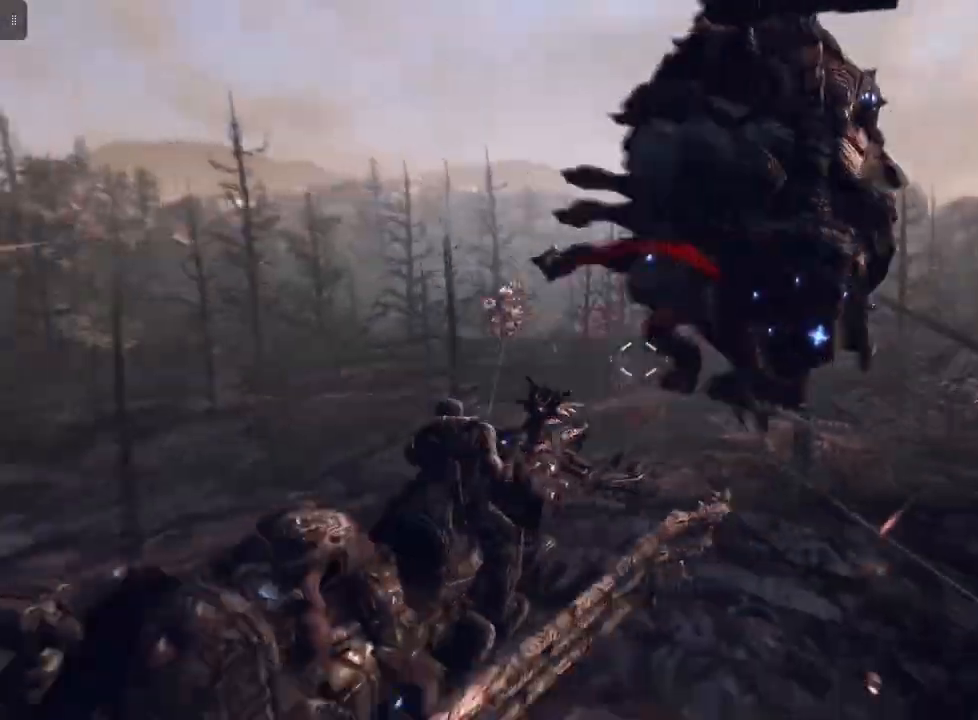
{"buttons": [], "left_stick": "center", "right_stick": "left", "events": [[33, "right_stick", "up-left"], [100, "left_stick", "center"], [100, "right_stick", "up-right"], [167, "left_stick", "right"], [167, "right_stick", "right"], [333, "right_stick", "center"], [400, "right_stick", "left"], [467, "left_stick", "center"]]}
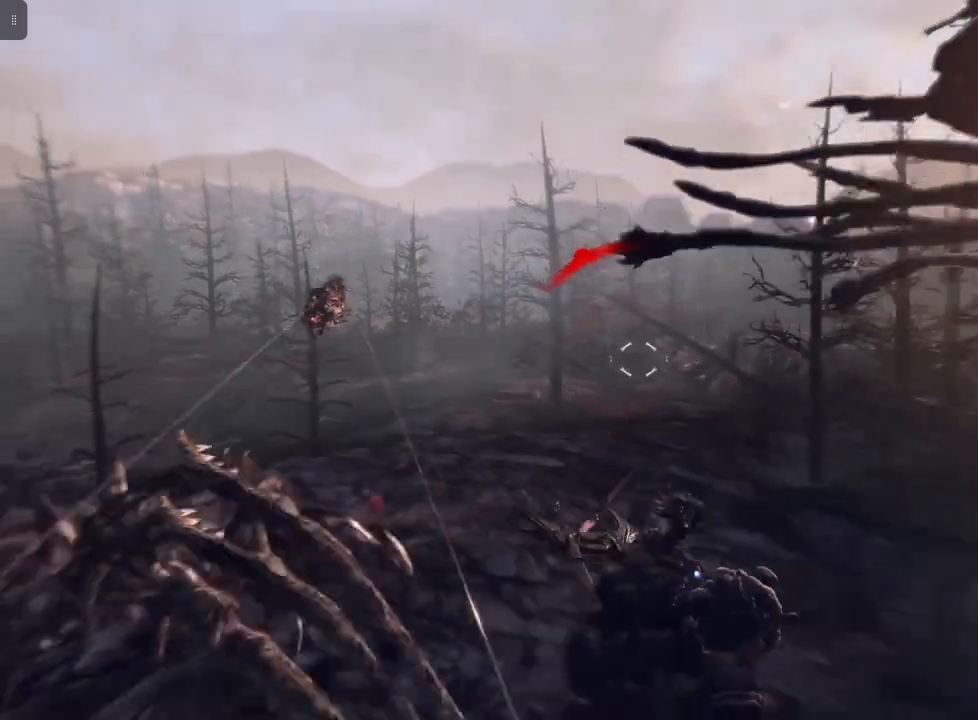
{"buttons": ["R2"], "left_stick": "left", "right_stick": "up-right", "events": [[33, "left_stick", "left"], [200, "right_stick", "up"], [267, "right_stick", "center"], [333, "right_stick", "up-right"], [500, "R2", "down"]]}
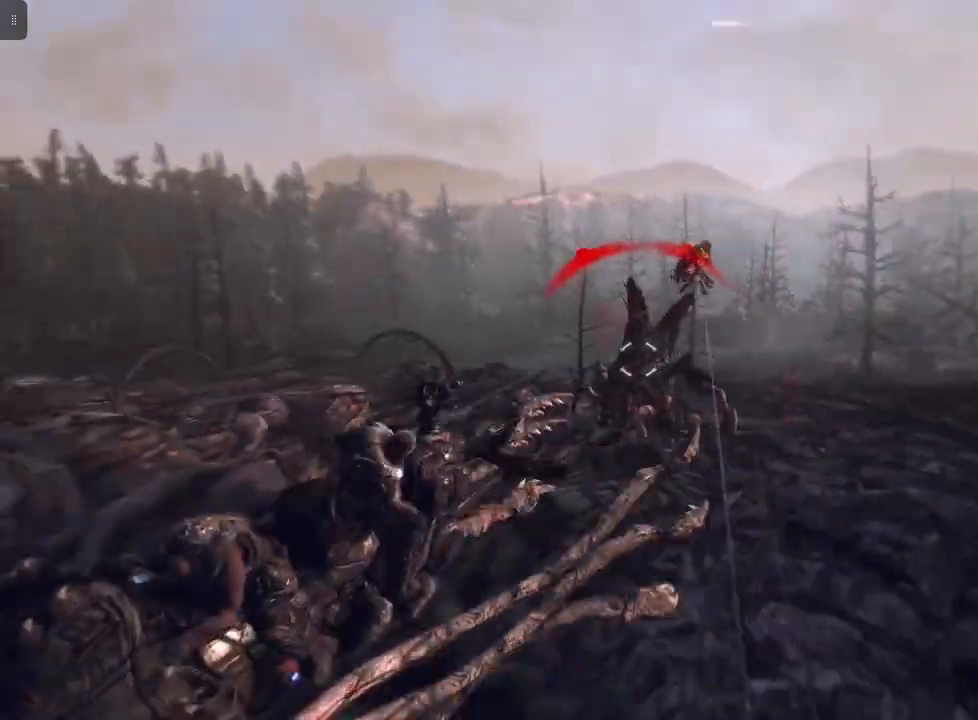
{"buttons": ["R2"], "left_stick": "left", "right_stick": "center", "events": [[133, "right_stick", "center"], [333, "right_stick", "left"], [500, "right_stick", "center"]]}
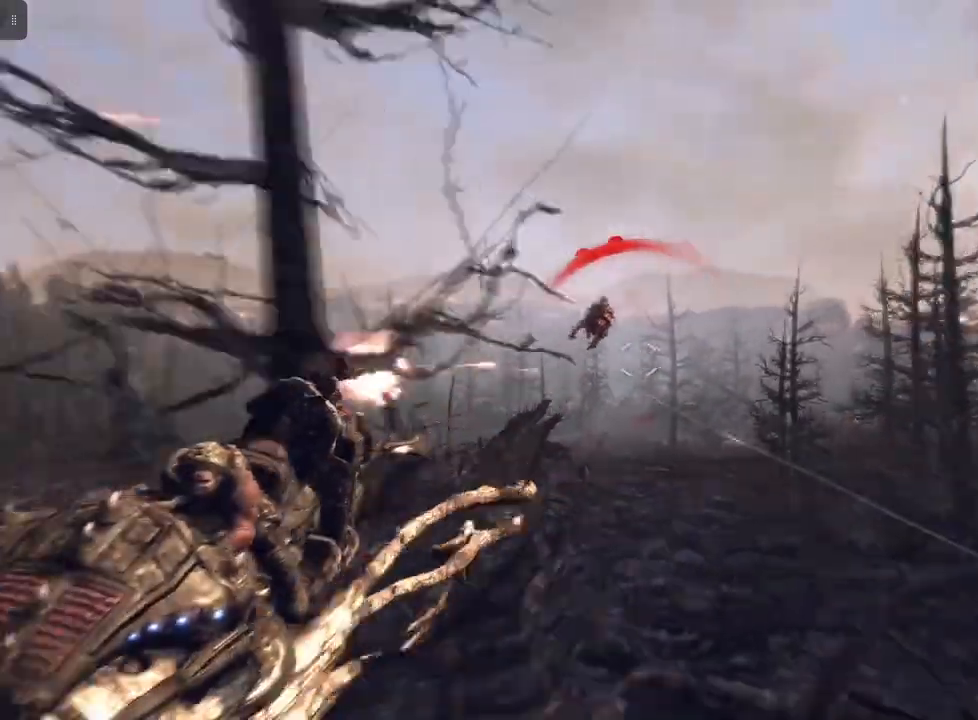
{"buttons": ["R2"], "left_stick": "left", "right_stick": "right", "events": [[100, "right_stick", "up"], [333, "right_stick", "center"], [467, "right_stick", "right"]]}
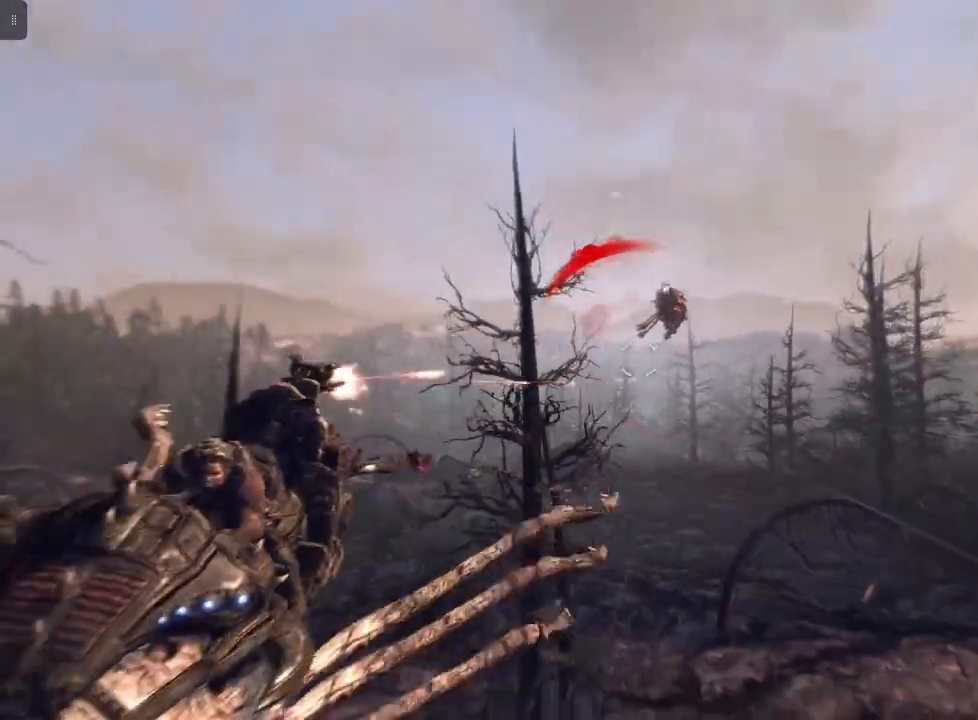
{"buttons": [], "left_stick": "center", "right_stick": "left", "events": [[33, "right_stick", "up-right"], [167, "right_stick", "center"], [367, "R2", "up"], [467, "left_stick", "center"], [467, "right_stick", "left"]]}
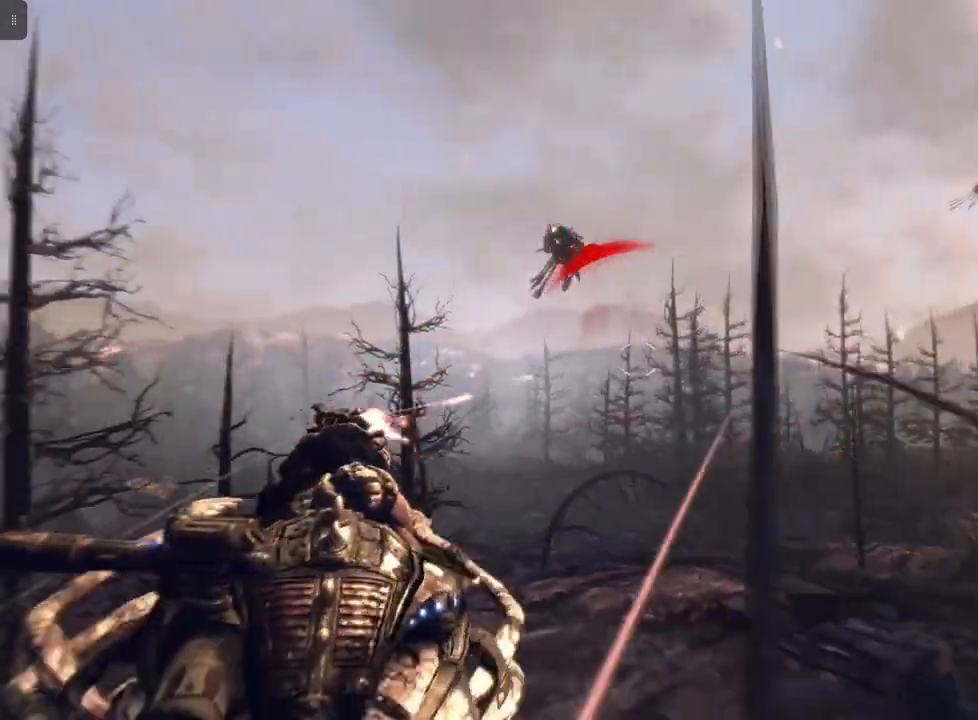
{"buttons": [], "left_stick": "right", "right_stick": "up-left", "events": [[67, "right_stick", "up-left"], [133, "left_stick", "right"]]}
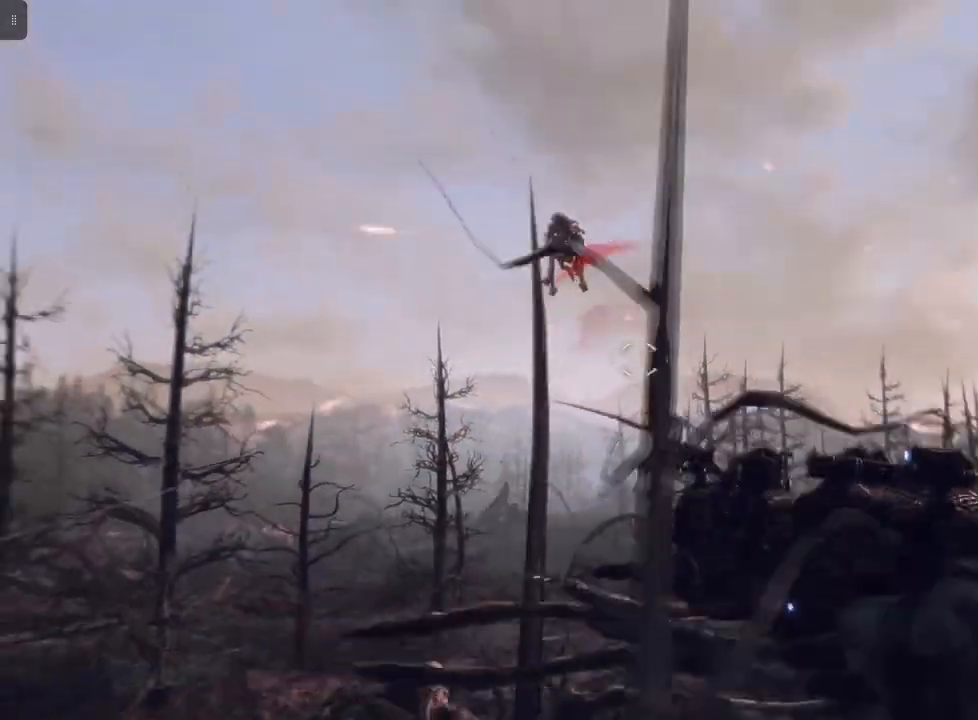
{"buttons": ["R2"], "left_stick": "right", "right_stick": "center", "events": [[433, "right_stick", "center"], [467, "R2", "down"]]}
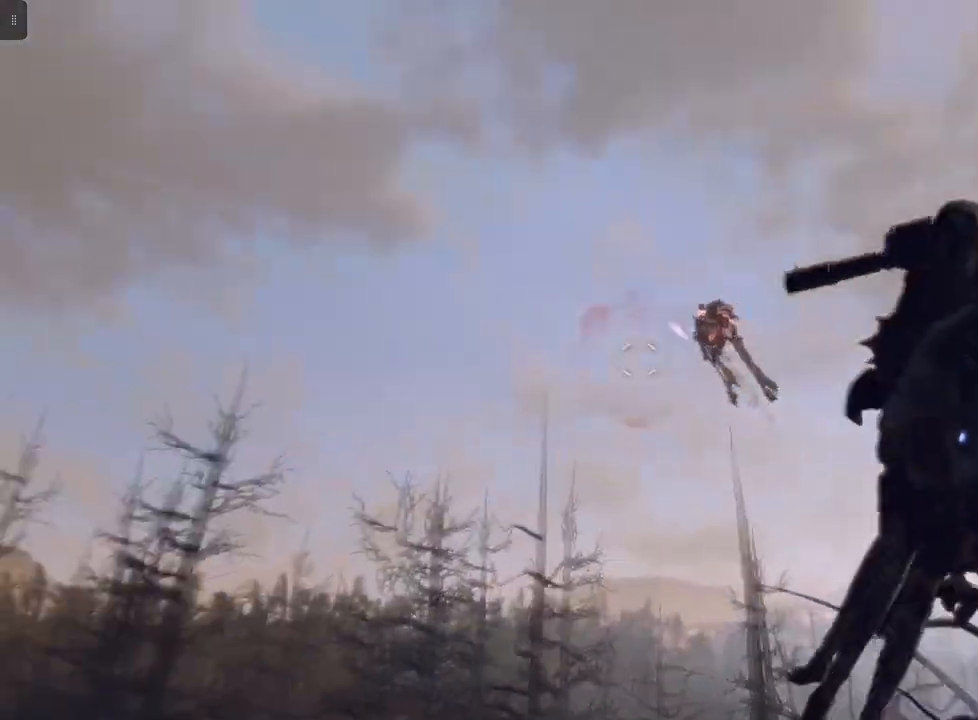
{"buttons": ["R2"], "left_stick": "right", "right_stick": "center", "events": [[233, "right_stick", "up"], [367, "right_stick", "up-left"], [467, "right_stick", "center"]]}
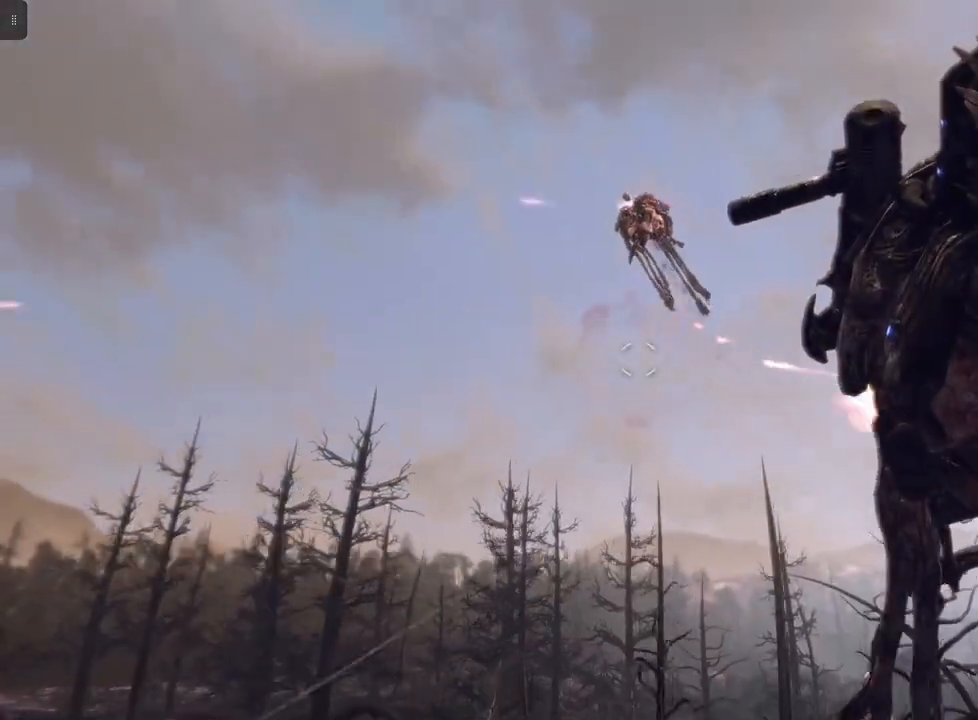
{"buttons": [], "left_stick": "center", "right_stick": "center", "events": [[233, "R2", "up"], [300, "left_stick", "center"]]}
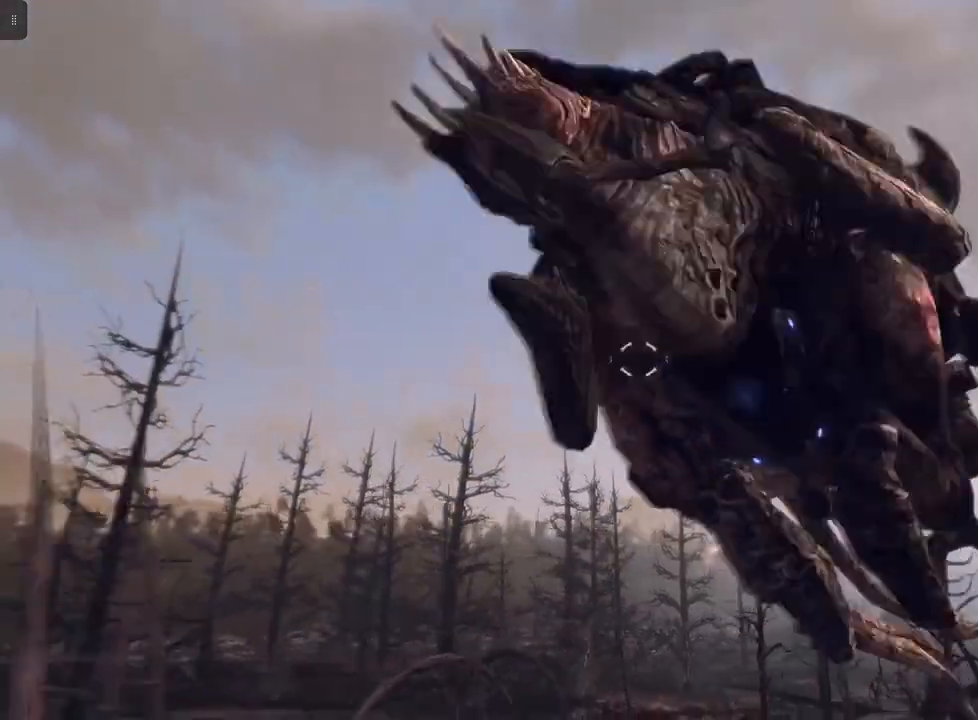
{"buttons": [], "left_stick": "center", "right_stick": "center", "events": [[33, "right_stick", "up-right"], [167, "right_stick", "right"], [467, "right_stick", "center"]]}
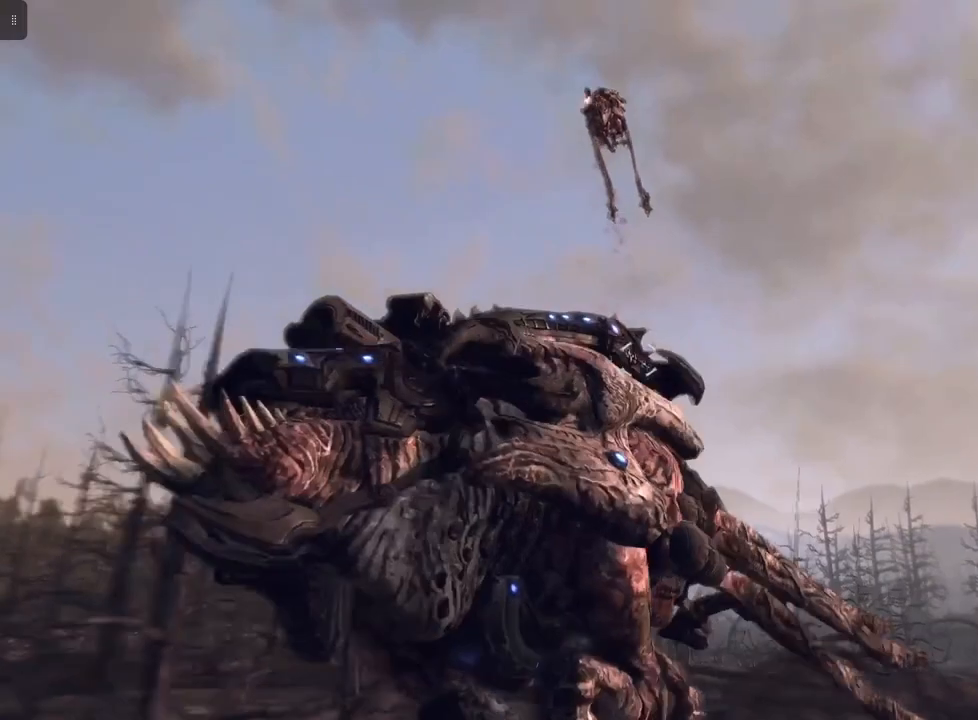
{"buttons": [], "left_stick": "center", "right_stick": "up", "events": [[400, "right_stick", "up"]]}
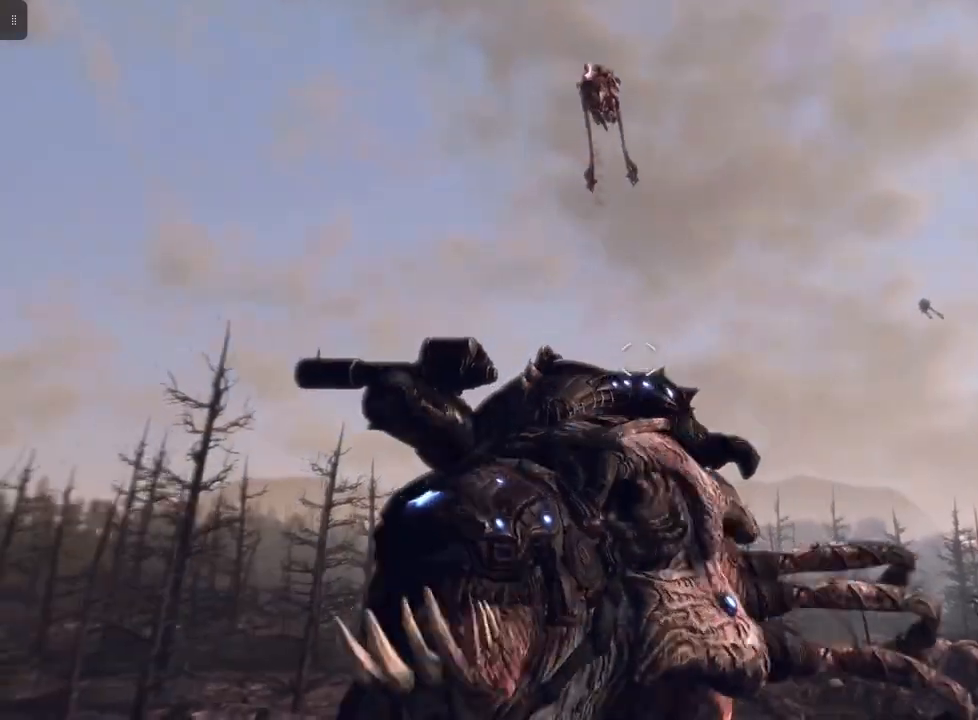
{"buttons": ["R2"], "left_stick": "center", "right_stick": "center", "events": [[300, "right_stick", "center"], [467, "R2", "down"]]}
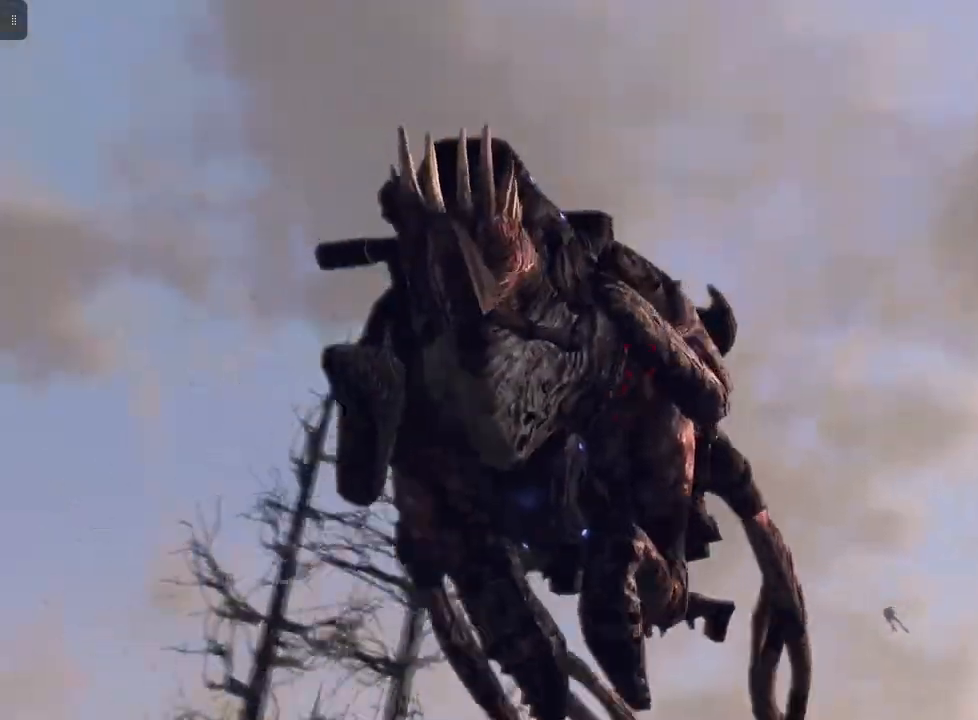
{"buttons": ["R2"], "left_stick": "center", "right_stick": "center", "events": [[133, "right_stick", "down"], [333, "right_stick", "right"], [400, "right_stick", "center"]]}
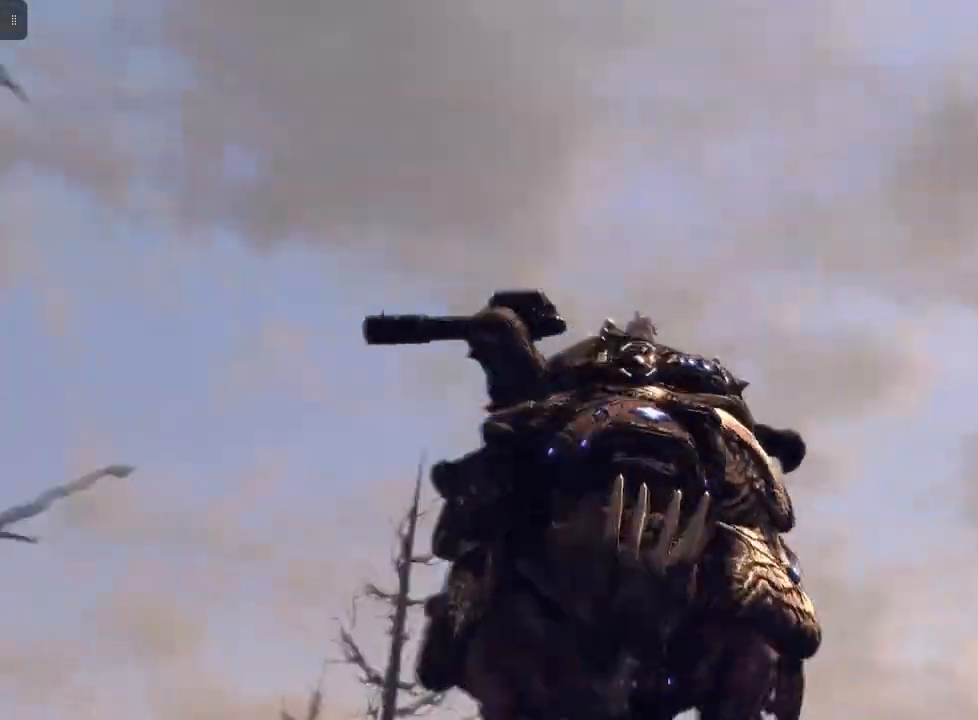
{"buttons": ["R2"], "left_stick": "center", "right_stick": "center", "events": [[33, "R2", "up"], [233, "R2", "down"], [367, "right_stick", "down"], [500, "right_stick", "center"]]}
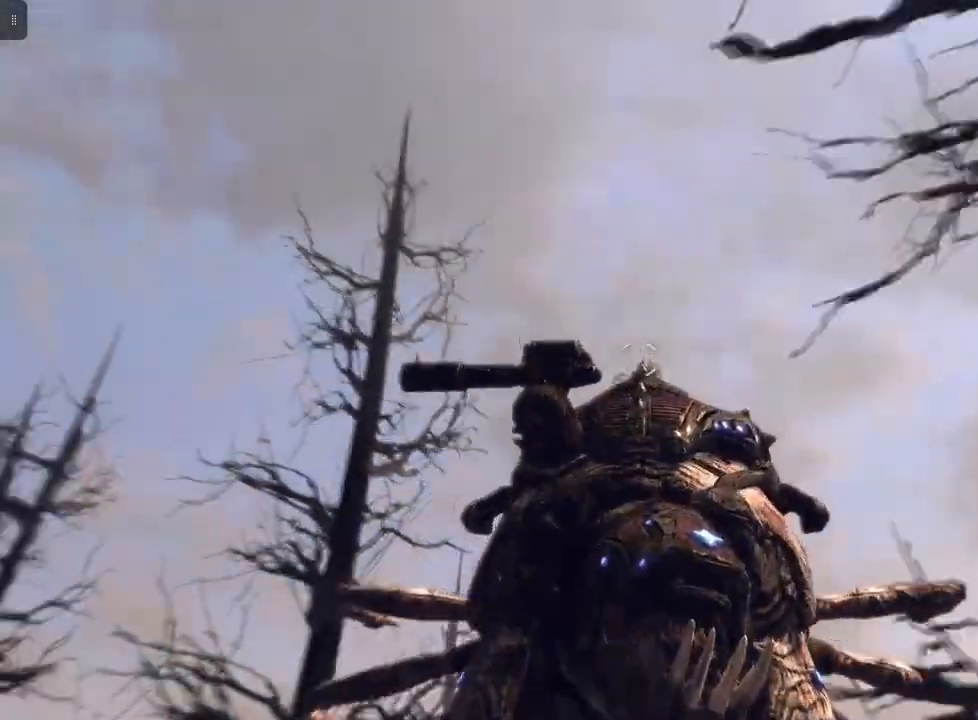
{"buttons": ["R2"], "left_stick": "center", "right_stick": "down", "events": [[200, "right_stick", "down"]]}
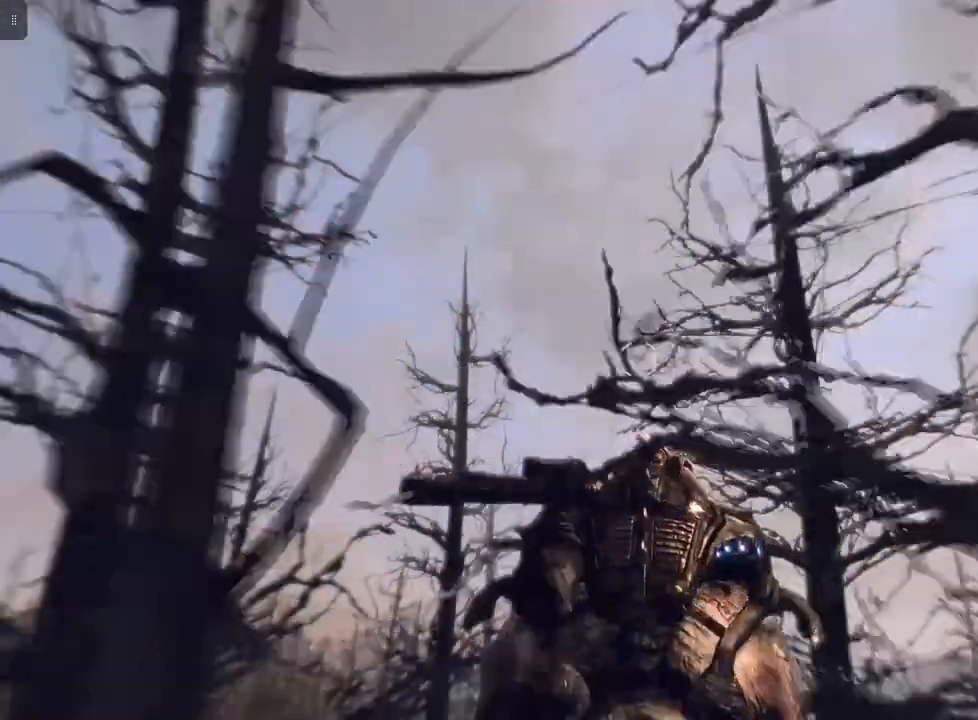
{"buttons": [], "left_stick": "center", "right_stick": "center", "events": [[33, "right_stick", "center"], [133, "R2", "up"], [233, "L2", "down"], [400, "L2", "up"]]}